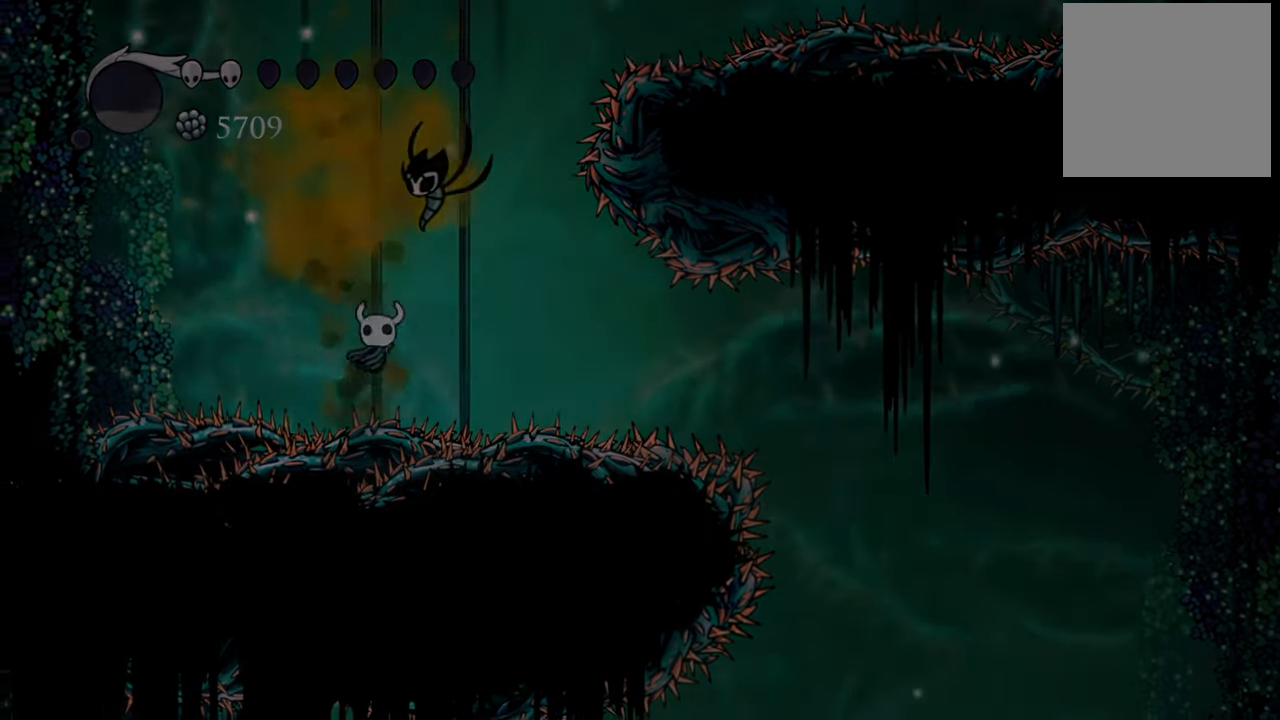
Gameplay with a controller (Xbox layout); each line is a JSON object with the inputs held at the frame after it. "events" lists button and stick changes between this image and that frame as [ms after this image, input, new state], when the widget could be followed in between. Not read: left_stick.
{"buttons": [], "right_stick": "center", "events": []}
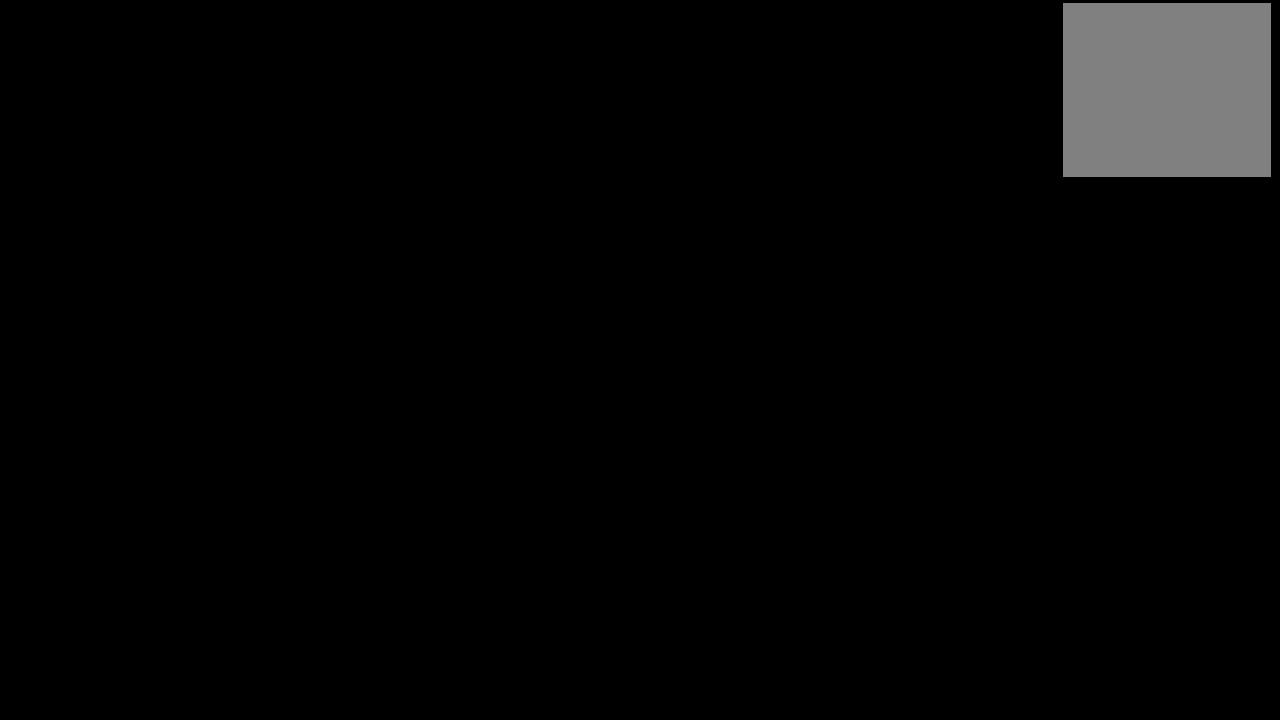
{"buttons": [], "right_stick": "center", "events": []}
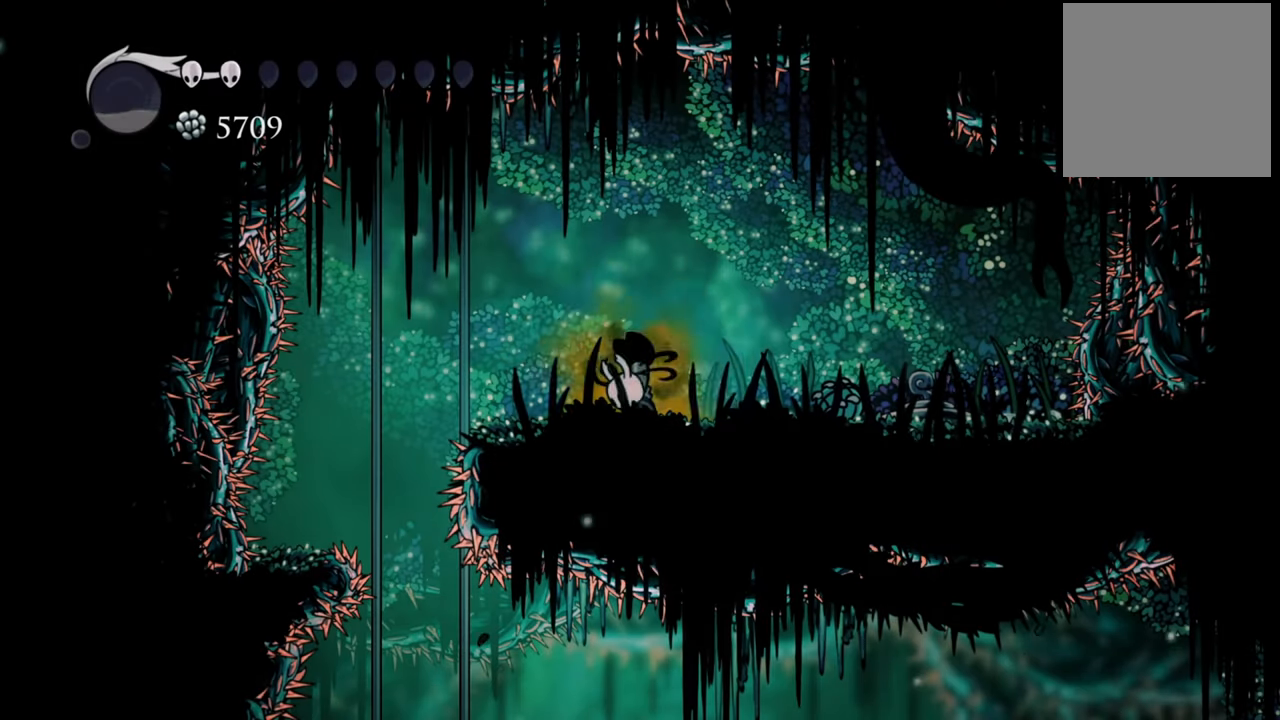
{"buttons": ["DPAD_LEFT"], "right_stick": "center", "events": [[460, "DPAD_LEFT", "down"]]}
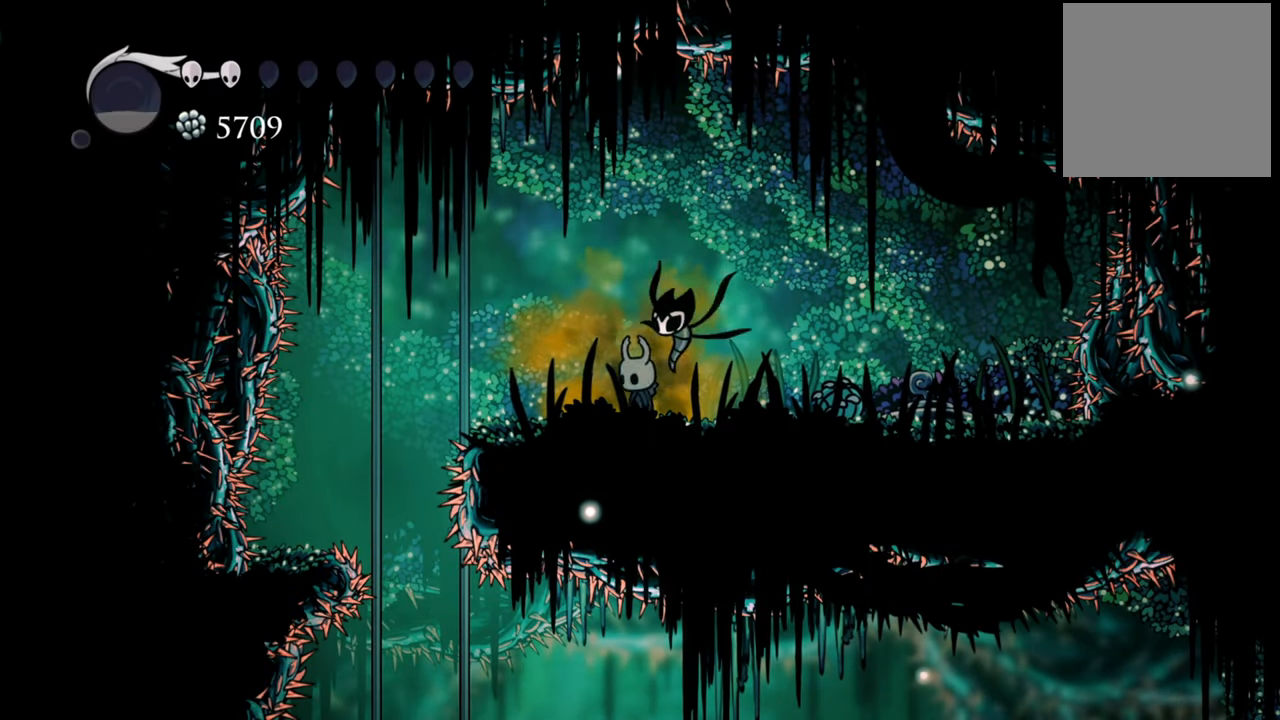
{"buttons": [], "right_stick": "center", "events": [[340, "DPAD_LEFT", "up"]]}
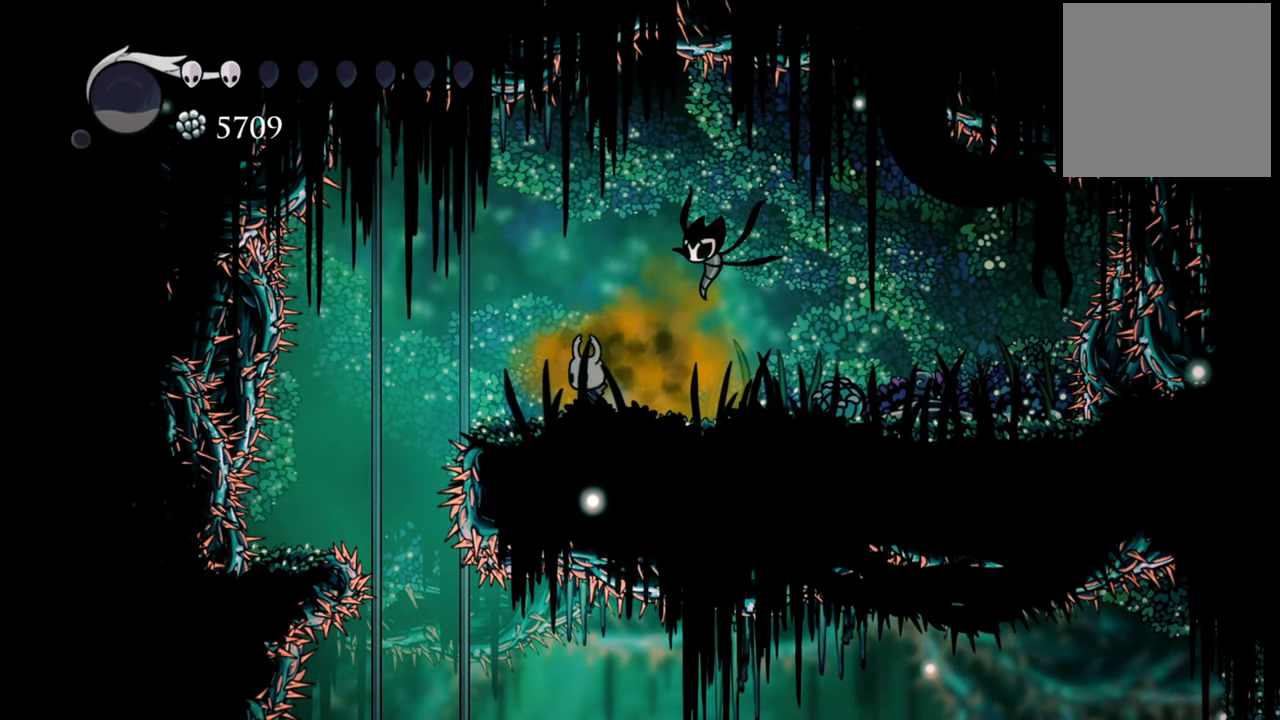
{"buttons": ["DPAD_LEFT"], "right_stick": "center", "events": [[300, "DPAD_LEFT", "down"]]}
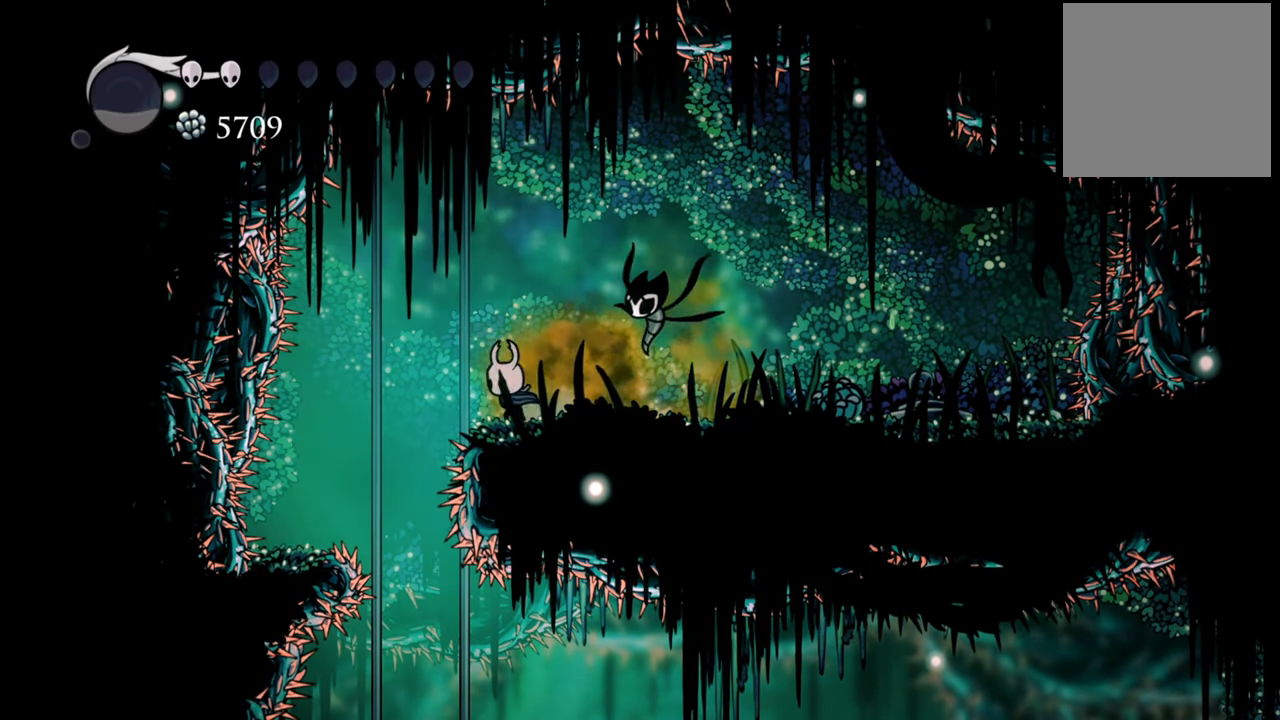
{"buttons": [], "right_stick": "center", "events": [[340, "DPAD_LEFT", "up"]]}
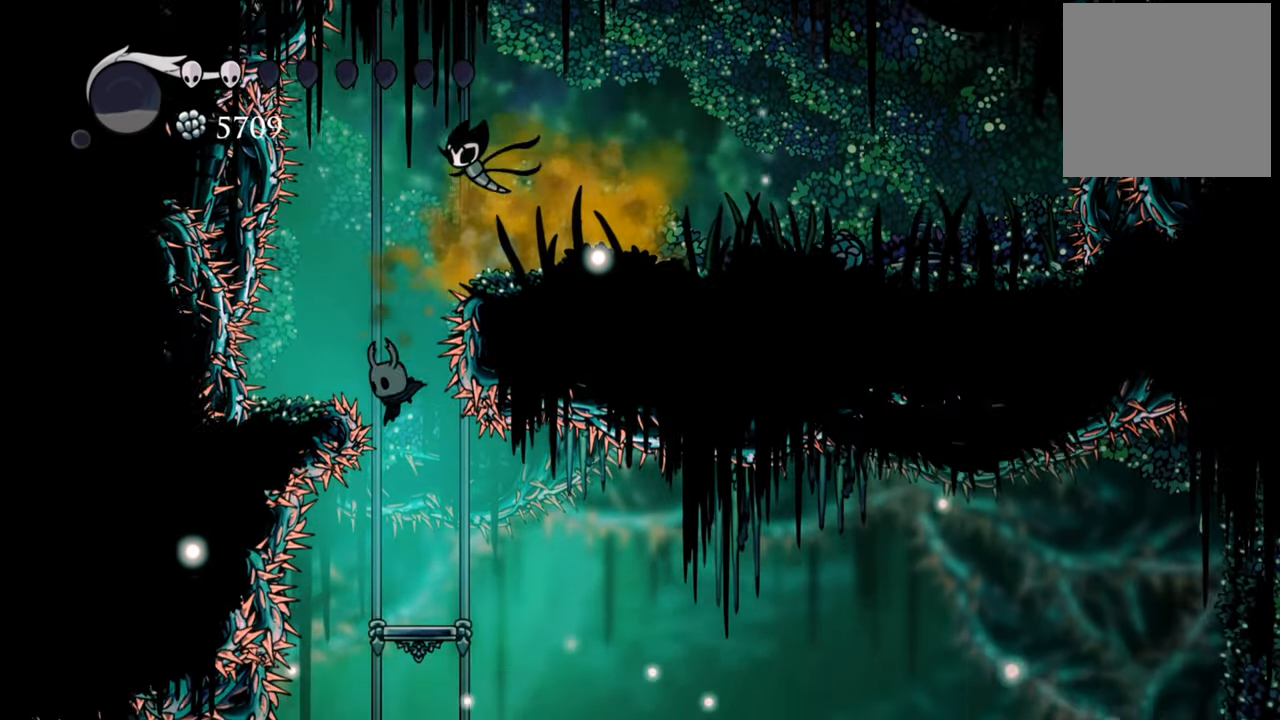
{"buttons": [], "right_stick": "center", "events": []}
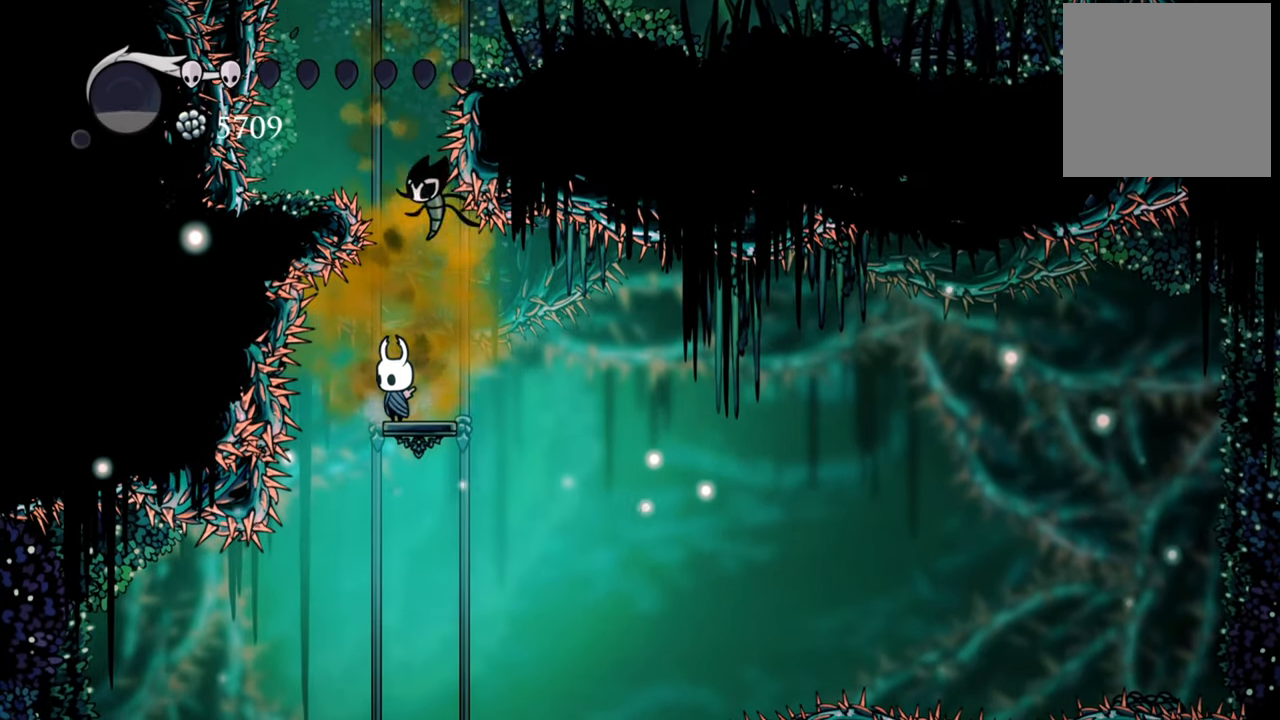
{"buttons": [], "right_stick": "center", "events": []}
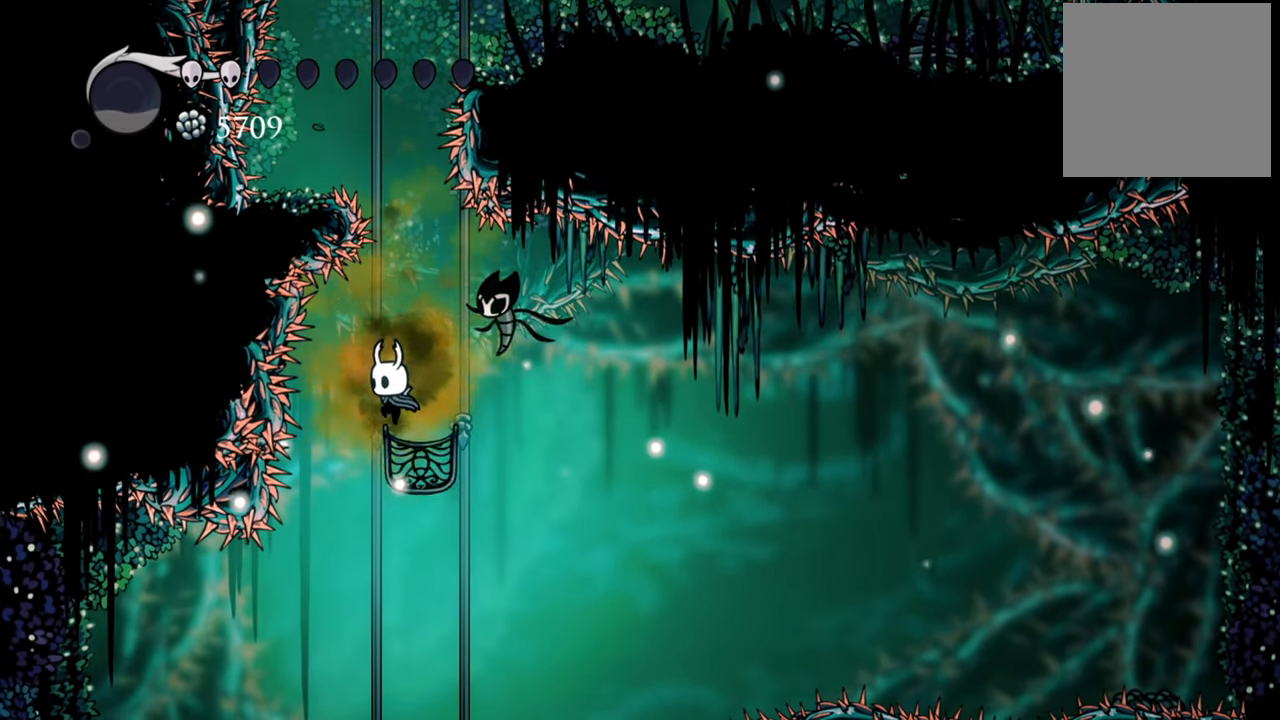
{"buttons": ["R2"], "right_stick": "center", "events": [[200, "DPAD_RIGHT", "down"], [260, "R2", "down"], [500, "DPAD_RIGHT", "up"]]}
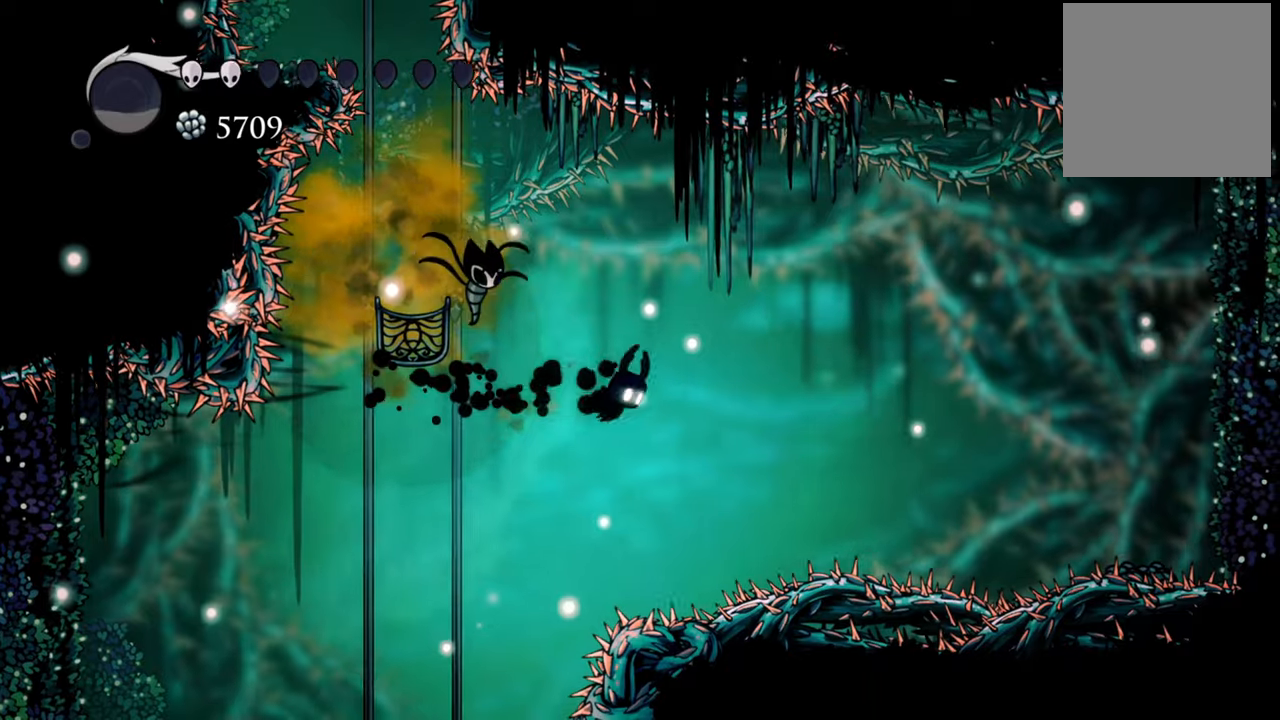
{"buttons": ["DPAD_LEFT"], "right_stick": "center", "events": [[20, "R2", "up"], [80, "DPAD_LEFT", "down"], [120, "DPAD_UP", "down"], [240, "A", "down"], [400, "DPAD_UP", "up"], [440, "A", "up"]]}
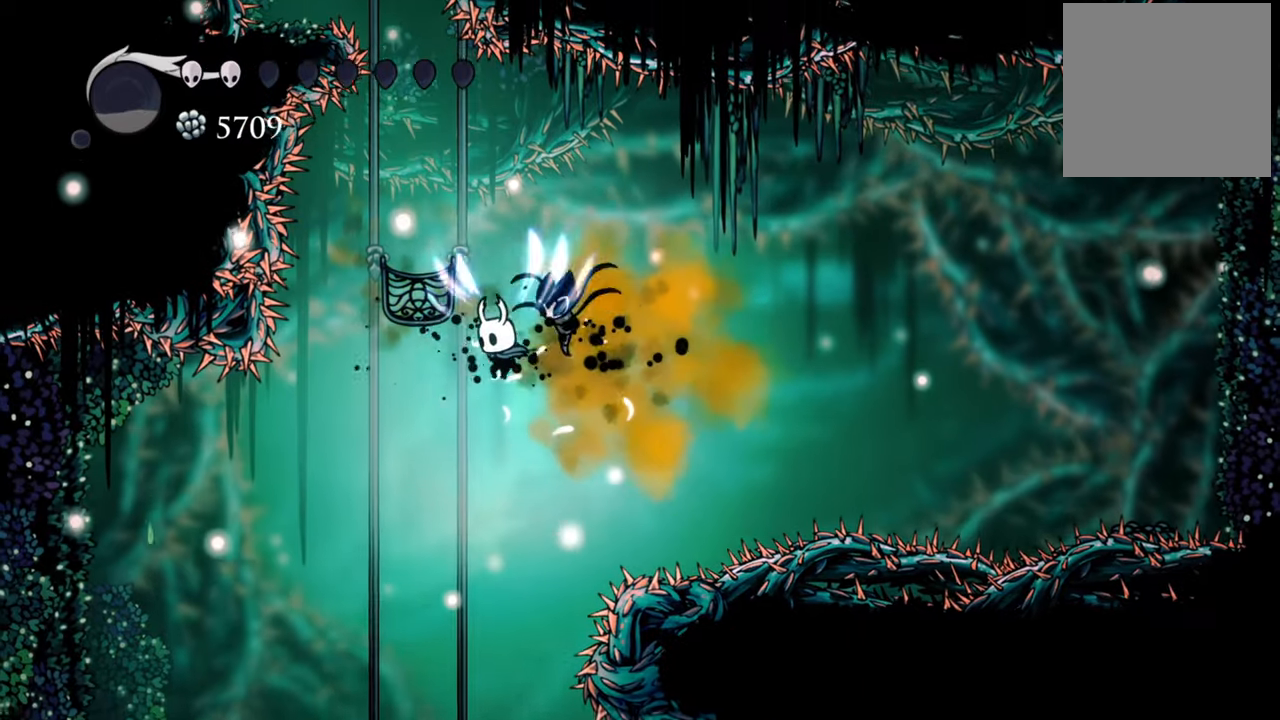
{"buttons": [], "right_stick": "center", "events": [[160, "DPAD_LEFT", "up"]]}
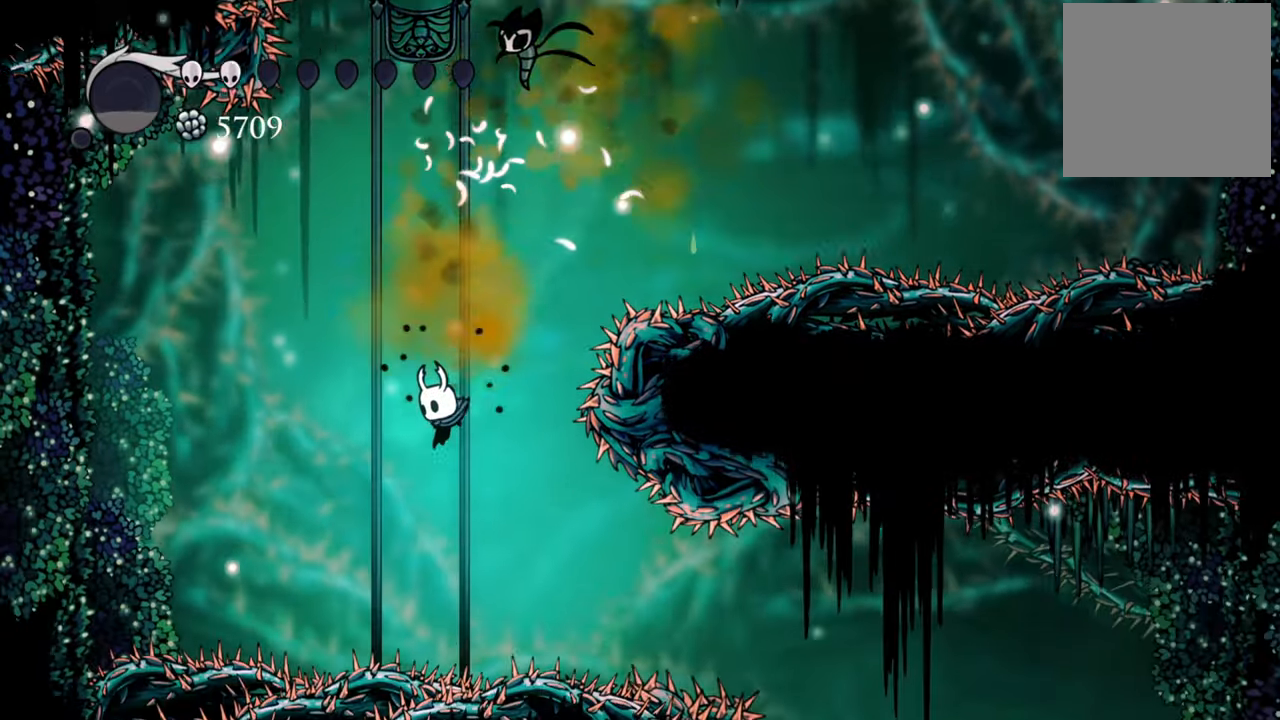
{"buttons": ["DPAD_RIGHT"], "right_stick": "center", "events": [[40, "DPAD_RIGHT", "down"], [60, "R2", "down"], [340, "R2", "up"]]}
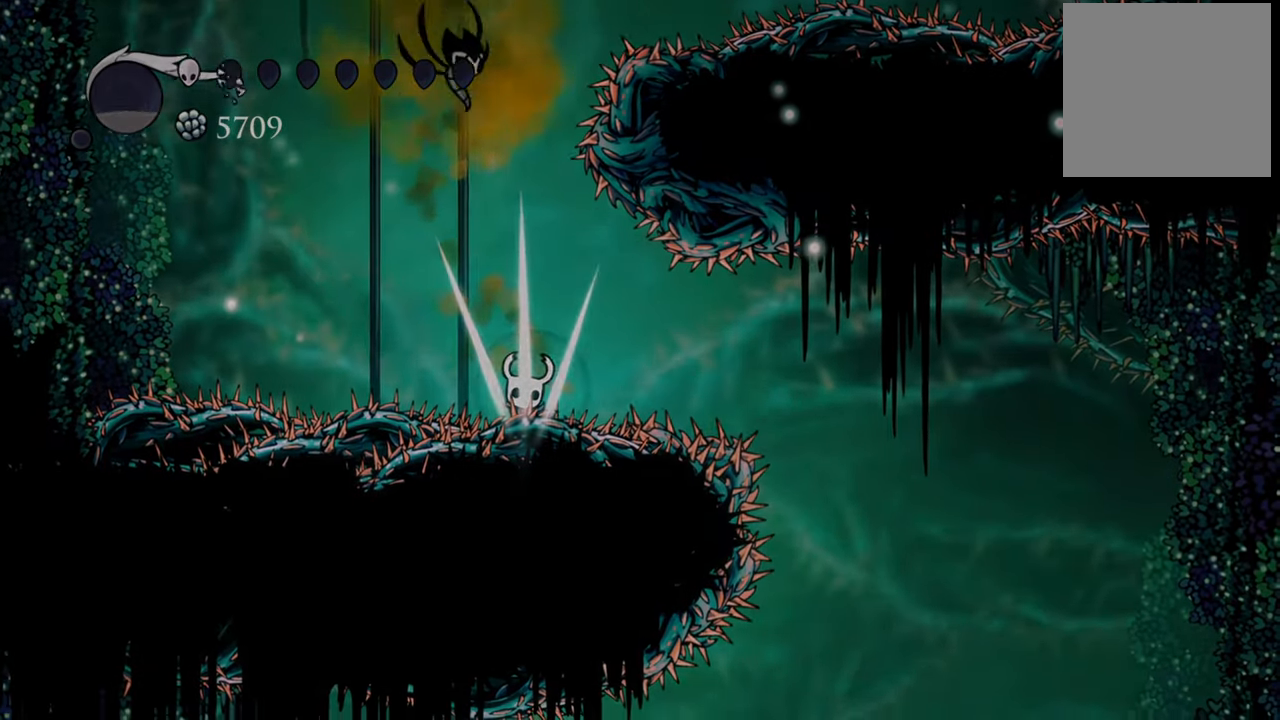
{"buttons": [], "right_stick": "center", "events": [[40, "DPAD_RIGHT", "up"]]}
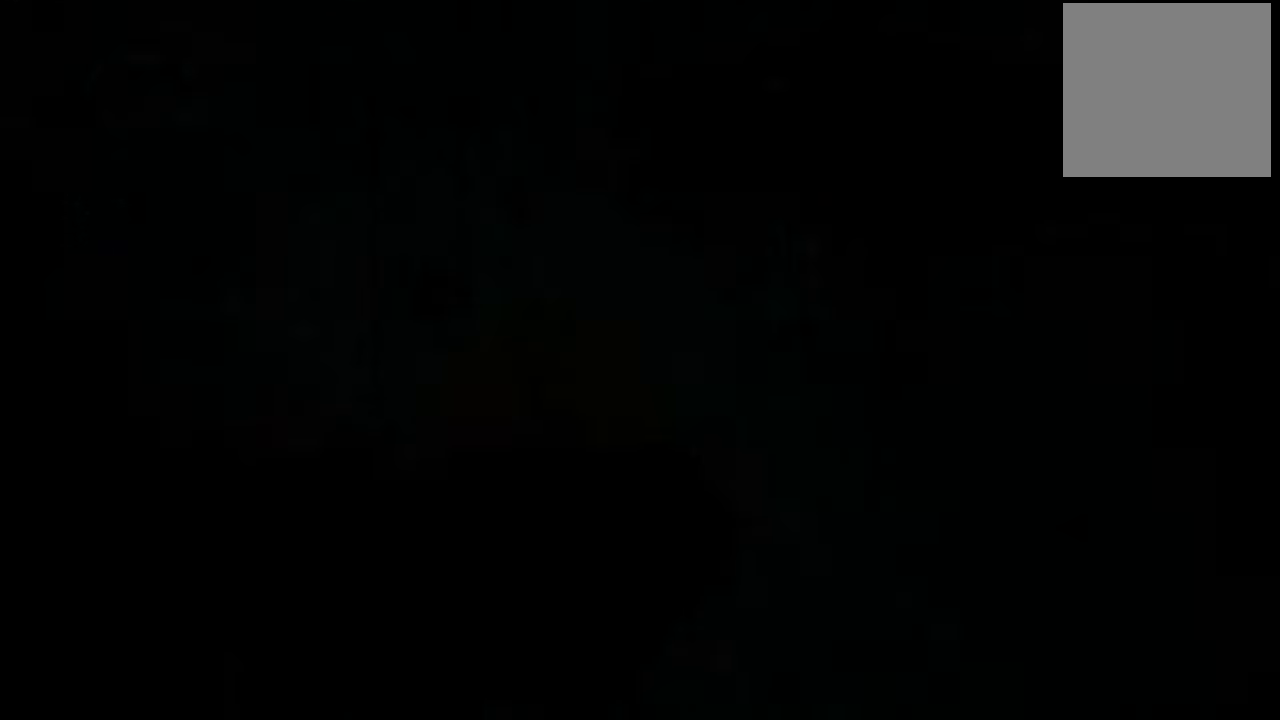
{"buttons": [], "right_stick": "center", "events": []}
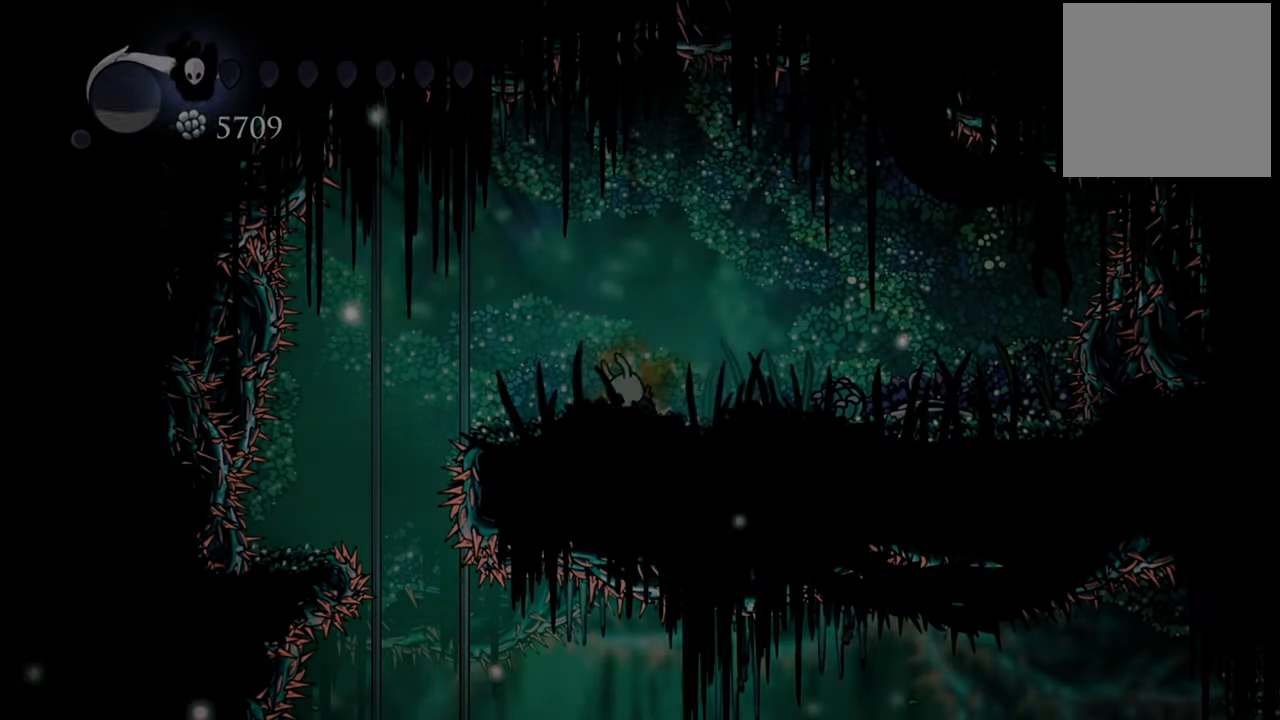
{"buttons": [], "right_stick": "center", "events": []}
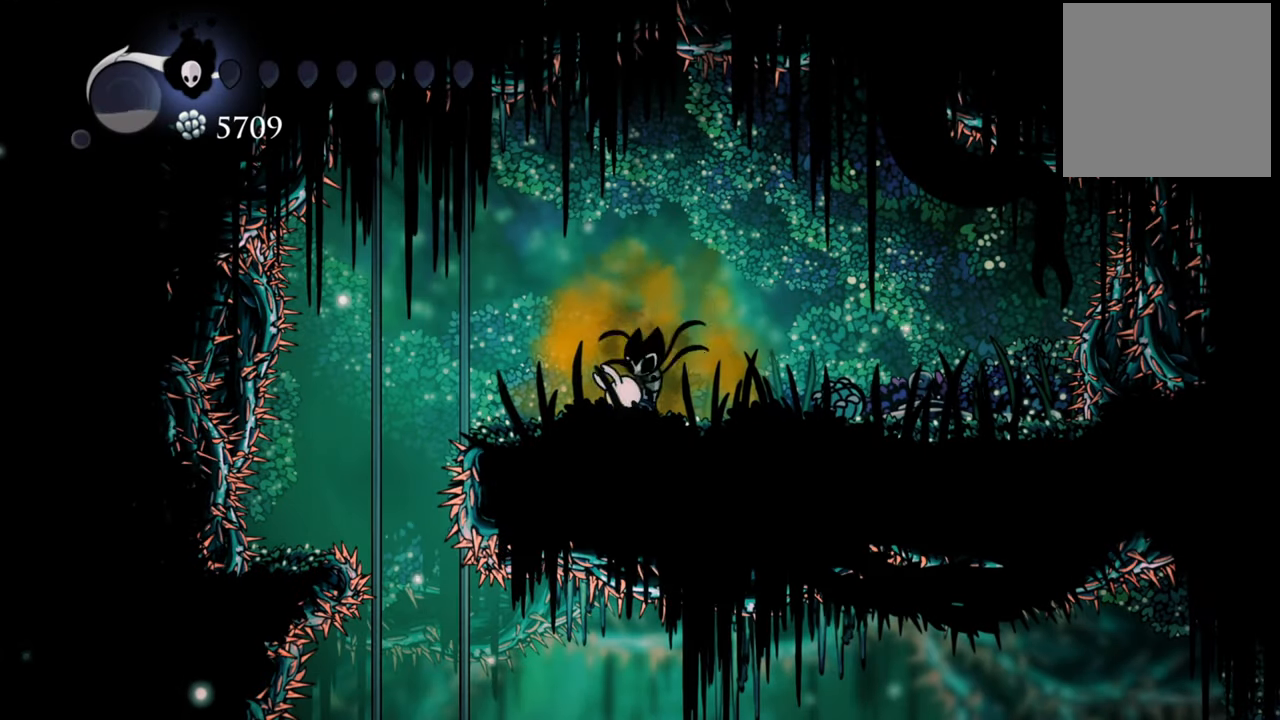
{"buttons": [], "right_stick": "center", "events": []}
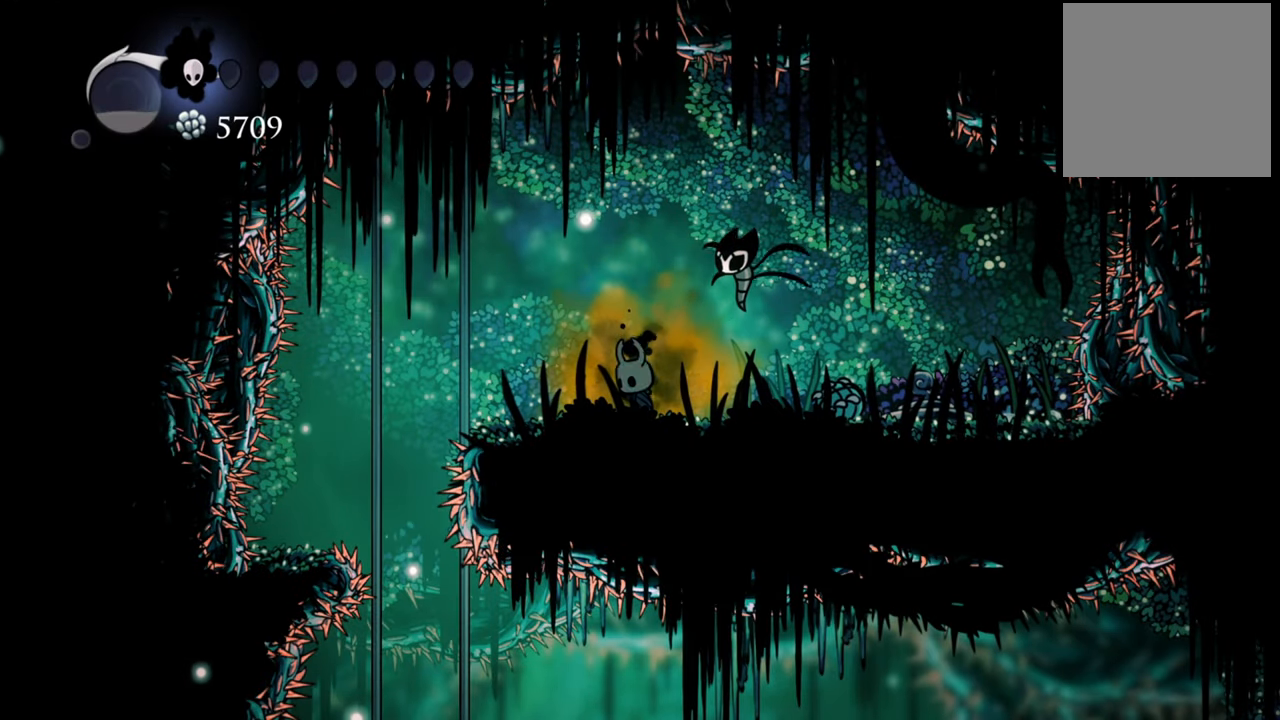
{"buttons": [], "right_stick": "center", "events": []}
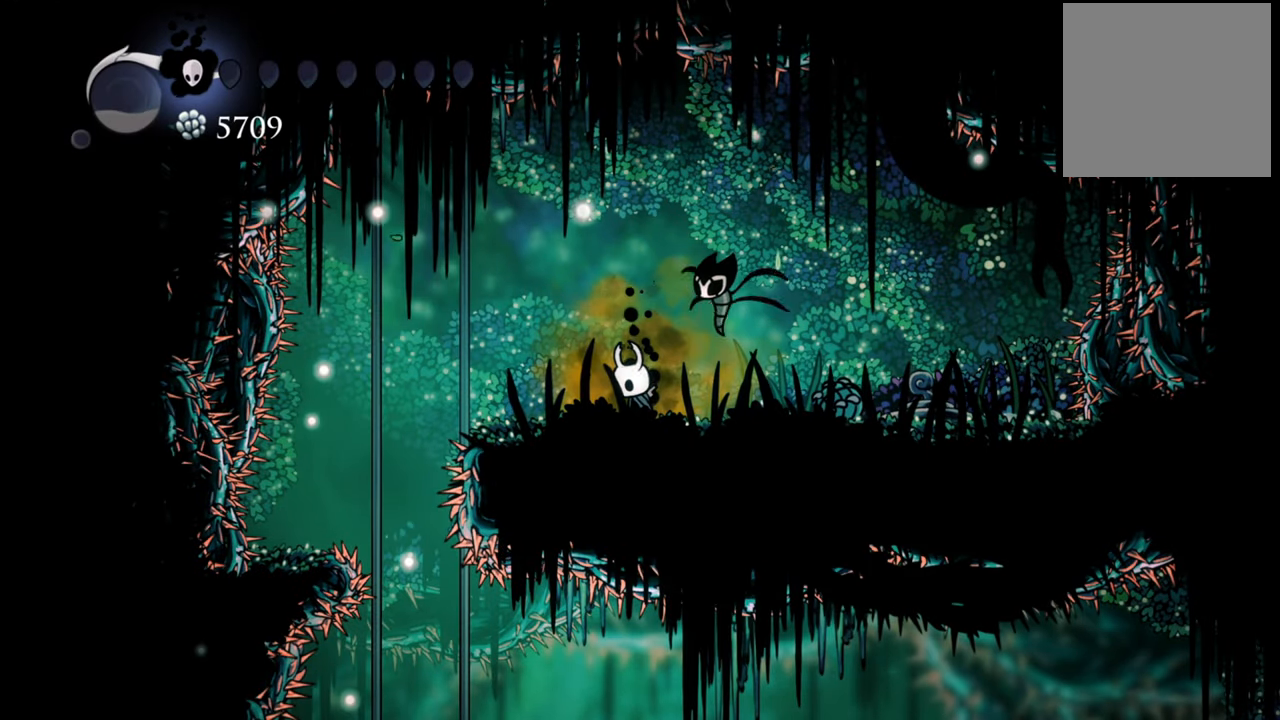
{"buttons": ["A", "DPAD_LEFT"], "right_stick": "center", "events": [[180, "DPAD_LEFT", "down"], [240, "A", "down"]]}
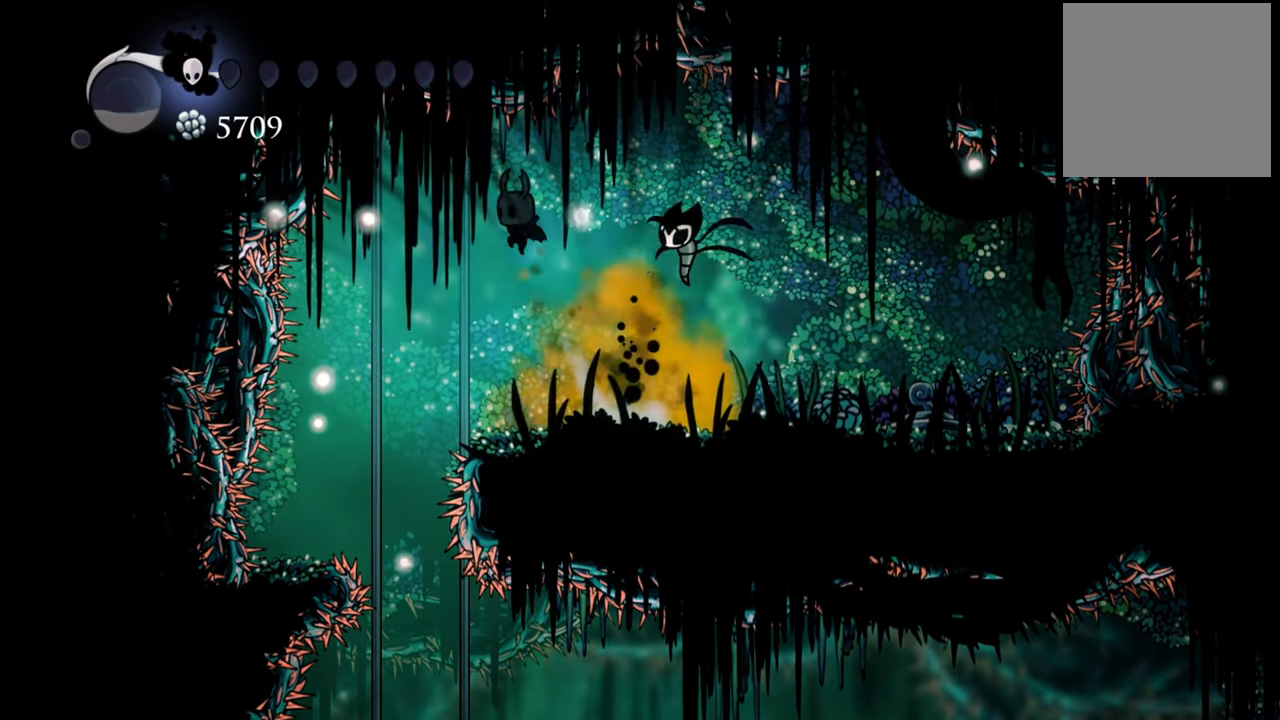
{"buttons": [], "right_stick": "center", "events": [[140, "A", "up"], [420, "DPAD_LEFT", "up"]]}
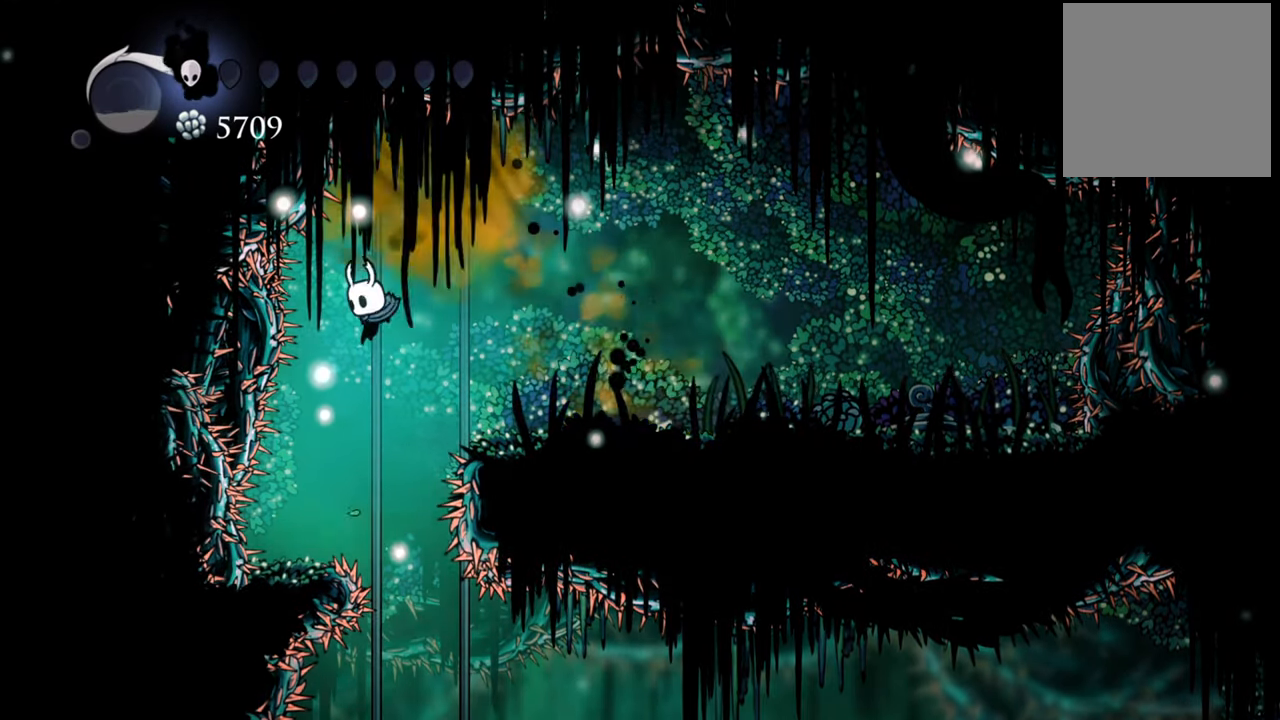
{"buttons": [], "right_stick": "center", "events": [[380, "DPAD_RIGHT", "down"], [500, "DPAD_RIGHT", "up"]]}
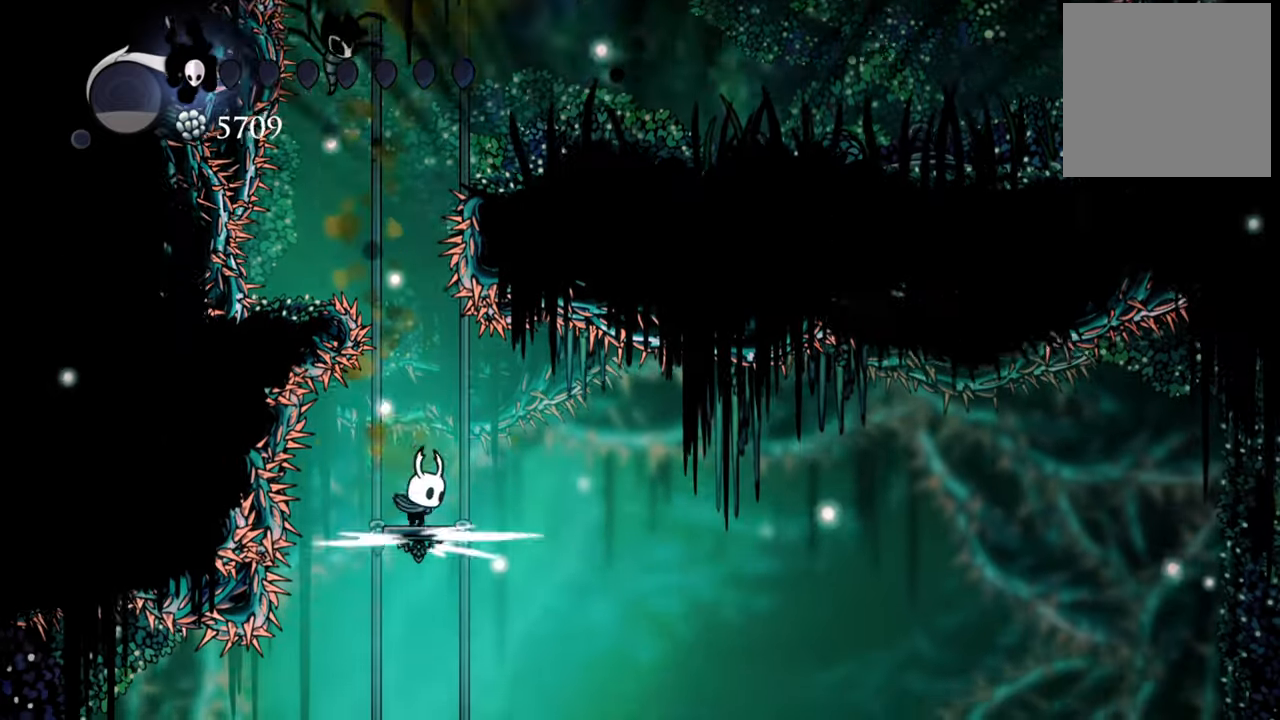
{"buttons": ["L2"], "right_stick": "center", "events": [[260, "L2", "down"]]}
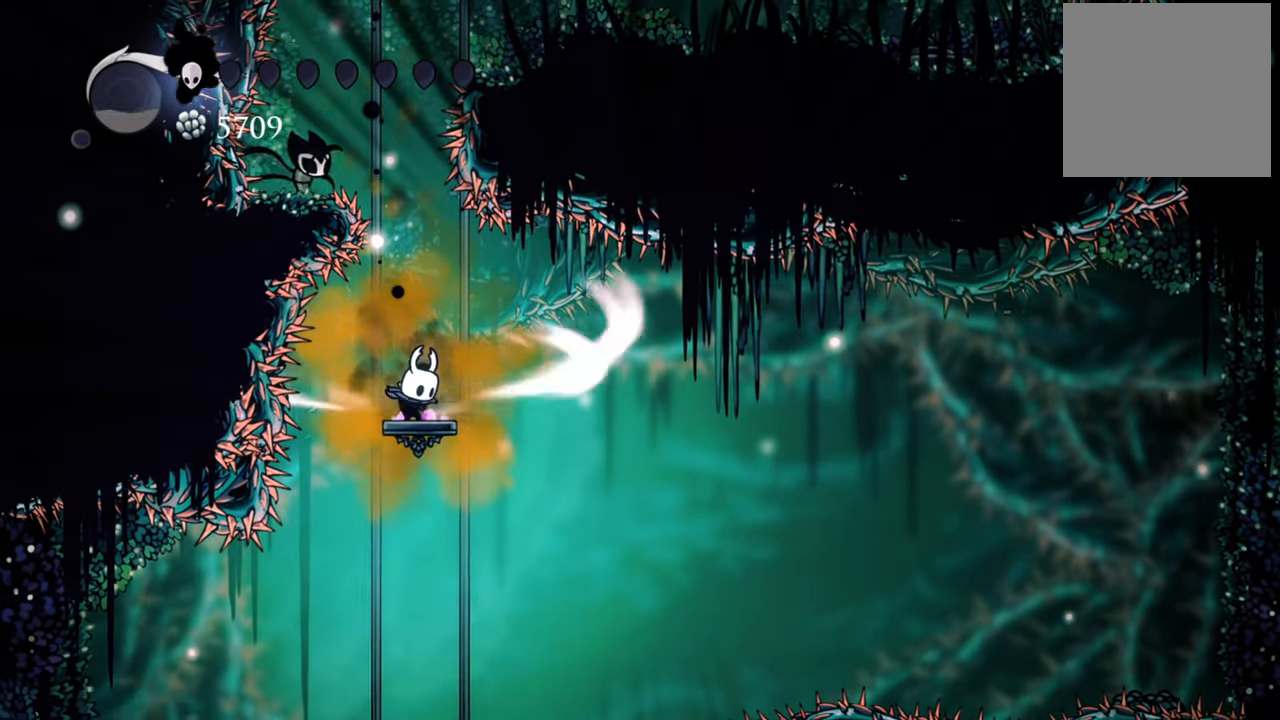
{"buttons": ["L2"], "right_stick": "center", "events": []}
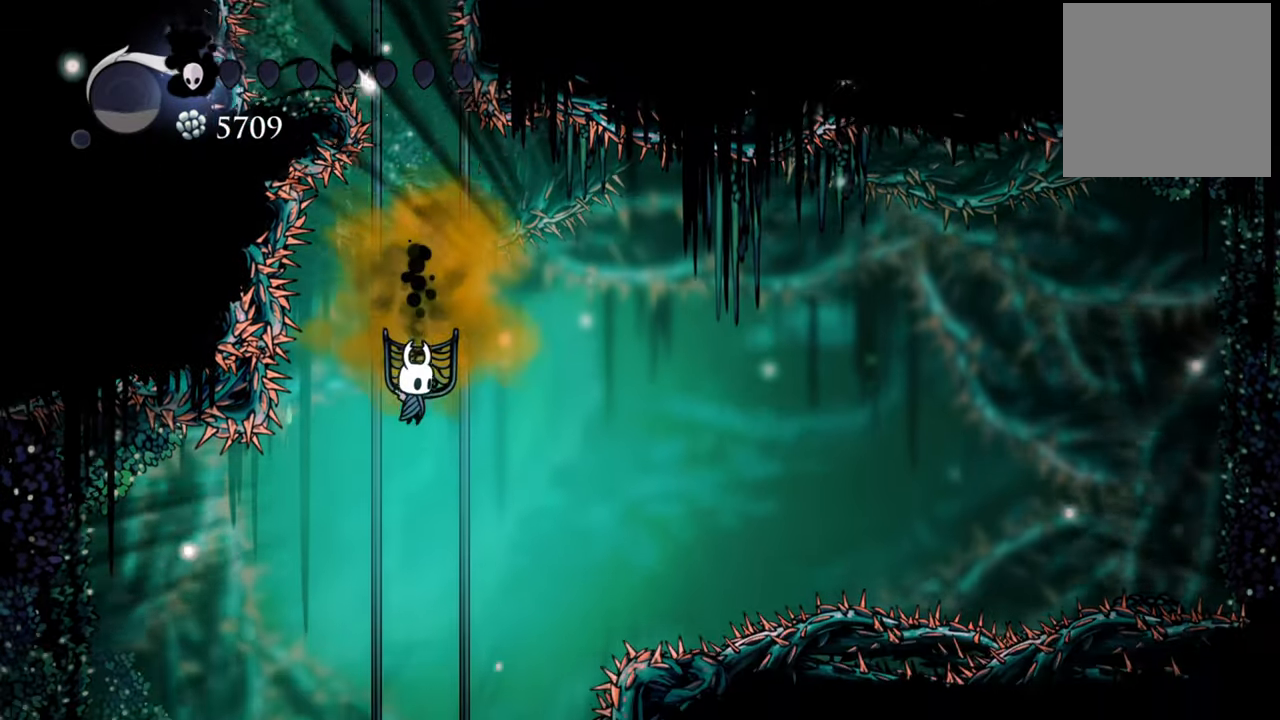
{"buttons": ["A", "DPAD_LEFT"], "right_stick": "center", "events": [[180, "L2", "up"], [320, "DPAD_LEFT", "down"], [340, "A", "down"]]}
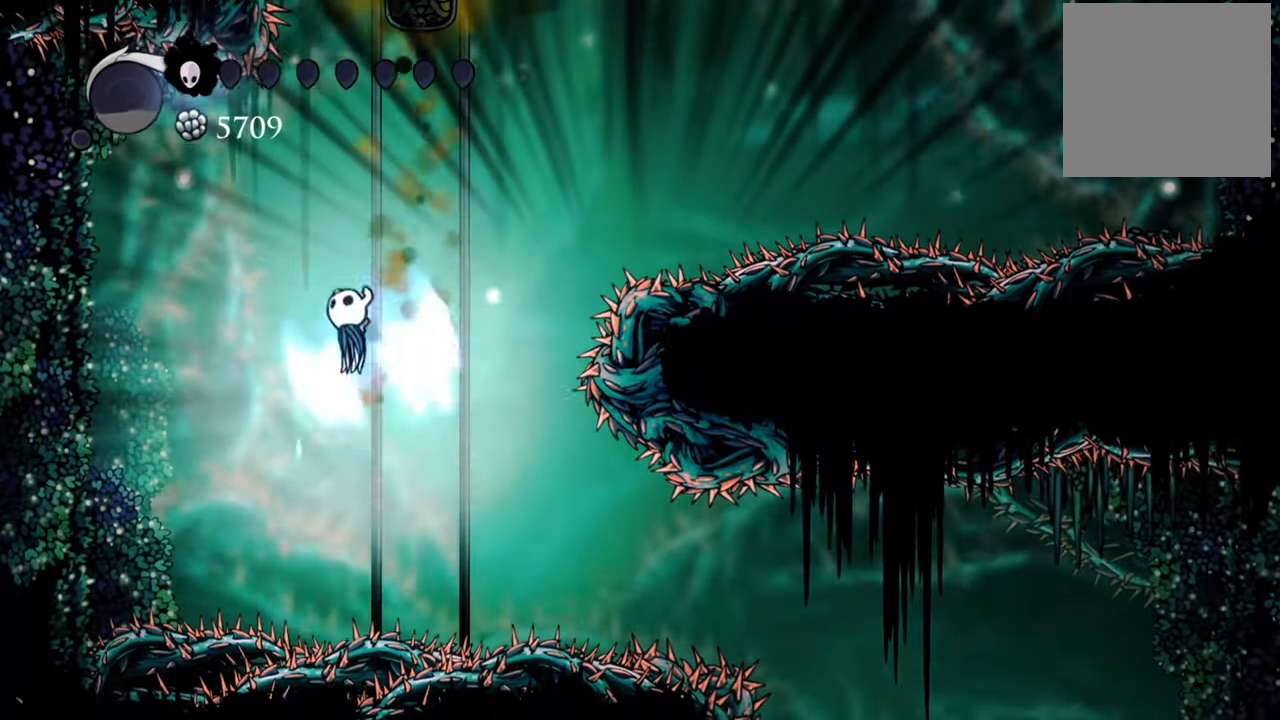
{"buttons": ["R2", "DPAD_DOWN", "DPAD_LEFT"], "right_stick": "center", "events": [[40, "DPAD_DOWN", "down"], [180, "A", "up"], [240, "R2", "down"], [260, "DPAD_DOWN", "up"], [440, "DPAD_DOWN", "down"]]}
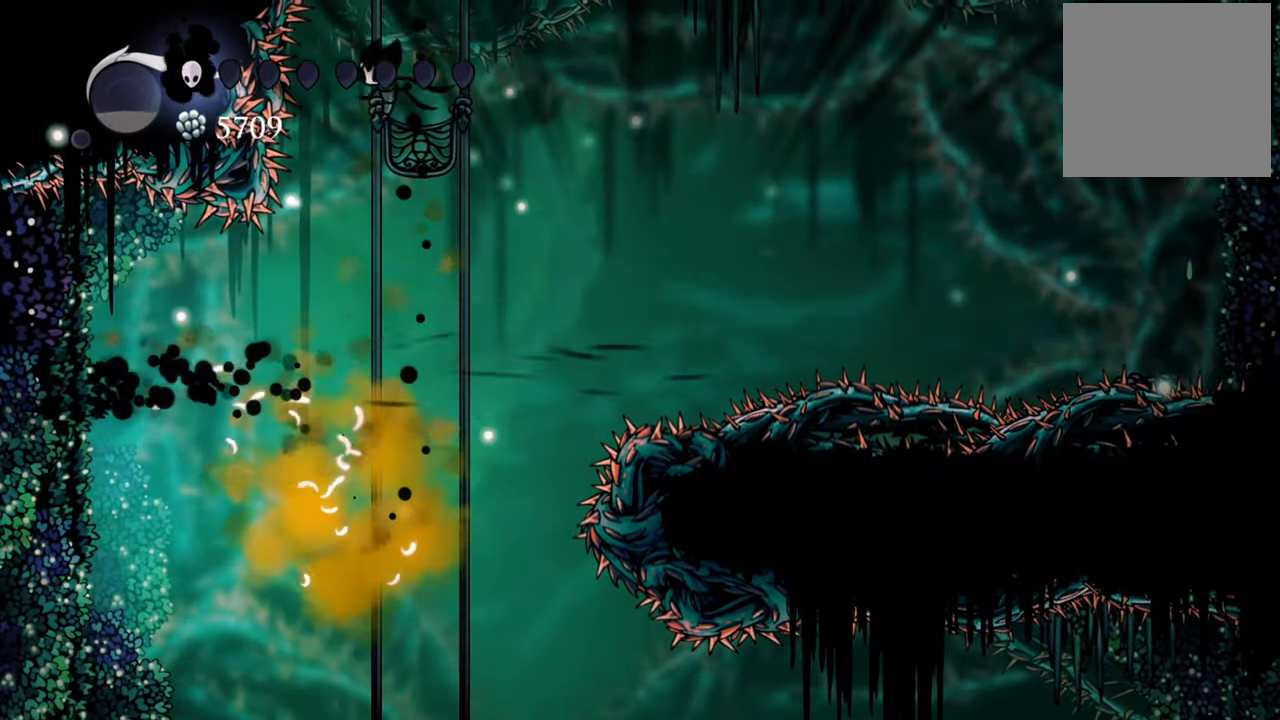
{"buttons": ["DPAD_DOWN", "DPAD_LEFT"], "right_stick": "center", "events": [[20, "R2", "up"]]}
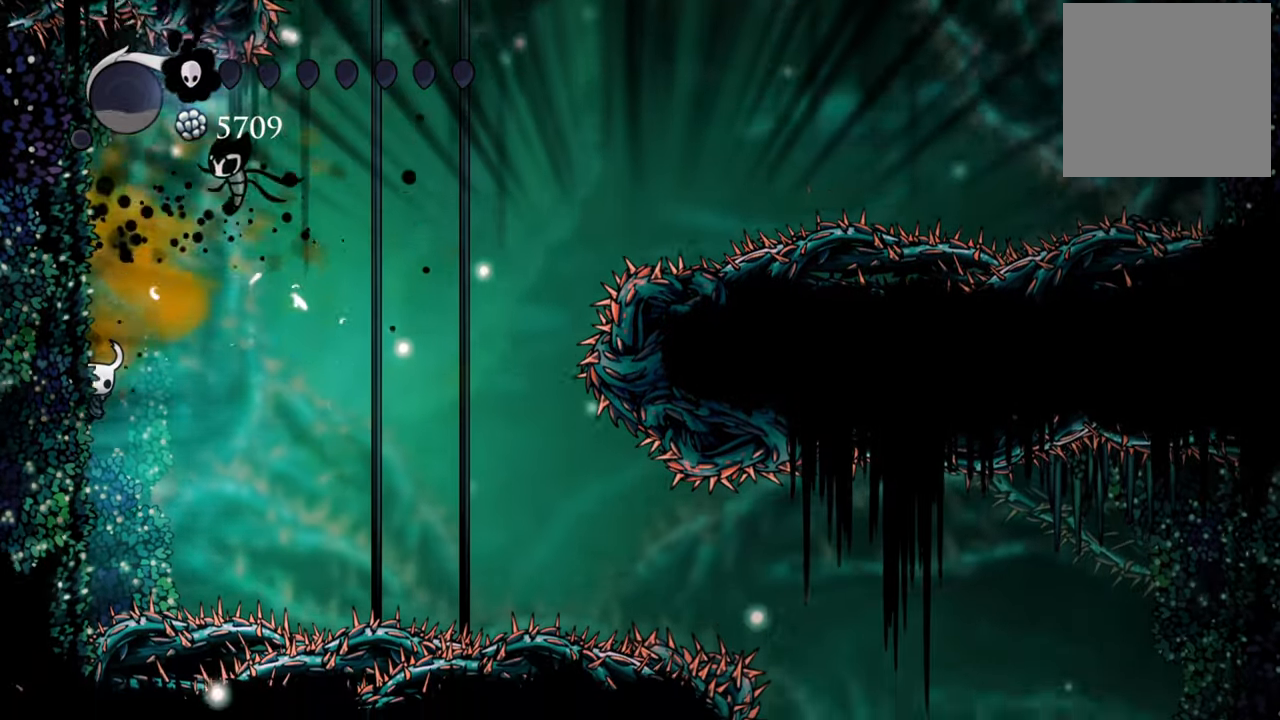
{"buttons": ["L2", "DPAD_DOWN", "DPAD_LEFT"], "right_stick": "center", "events": [[140, "L2", "down"], [380, "DPAD_DOWN", "up"], [440, "DPAD_DOWN", "down"]]}
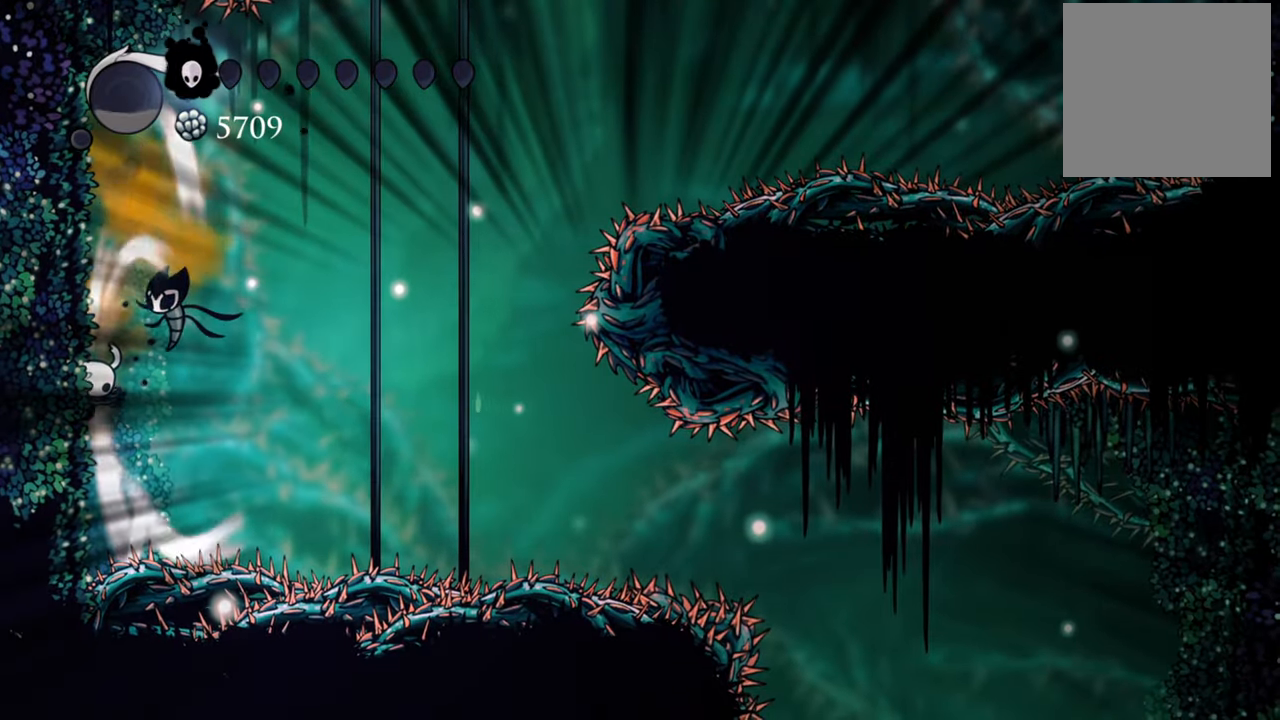
{"buttons": ["L2", "DPAD_DOWN", "DPAD_LEFT"], "right_stick": "center", "events": []}
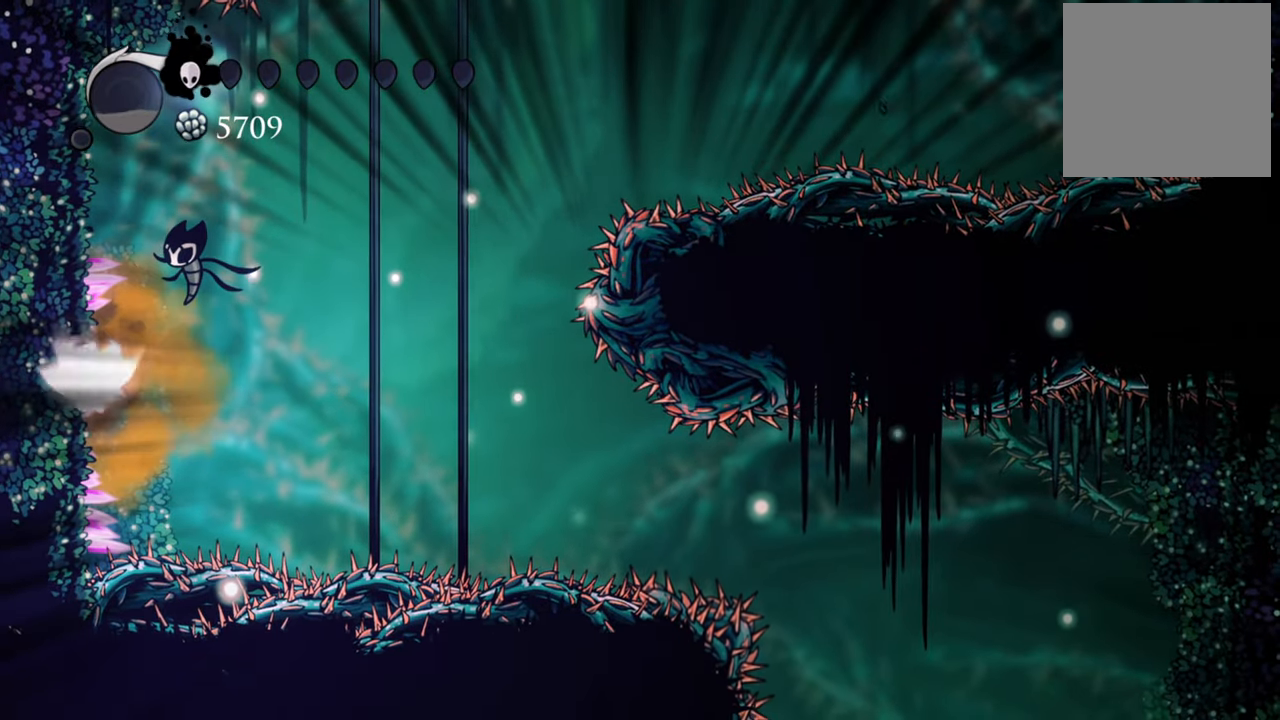
{"buttons": ["L2", "DPAD_DOWN", "DPAD_LEFT"], "right_stick": "center", "events": []}